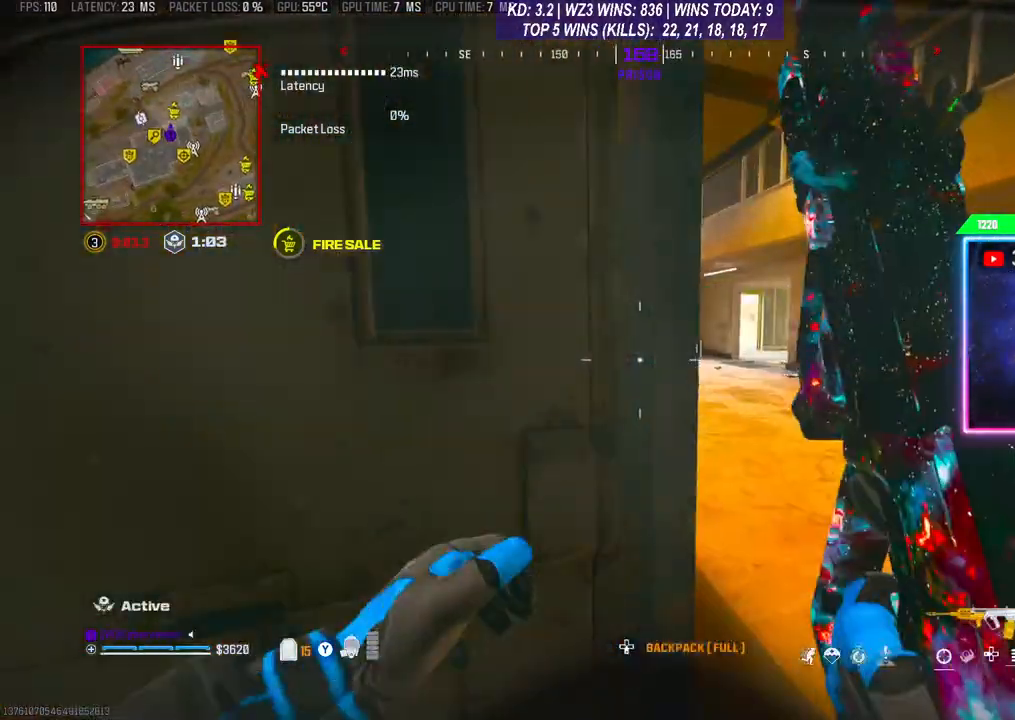
Gameplay with a controller (Xbox layout); each line is a JSON object with the inputs held at the frame after it. "events" lists button and stick changes between this image and that frame as [ms after this image, input, new state], when the widget could be followed in between. Not read: L3.
{"buttons": [], "left_stick": "up", "right_stick": "center", "events": [[100, "left_stick", "up-right"], [333, "left_stick", "up"]]}
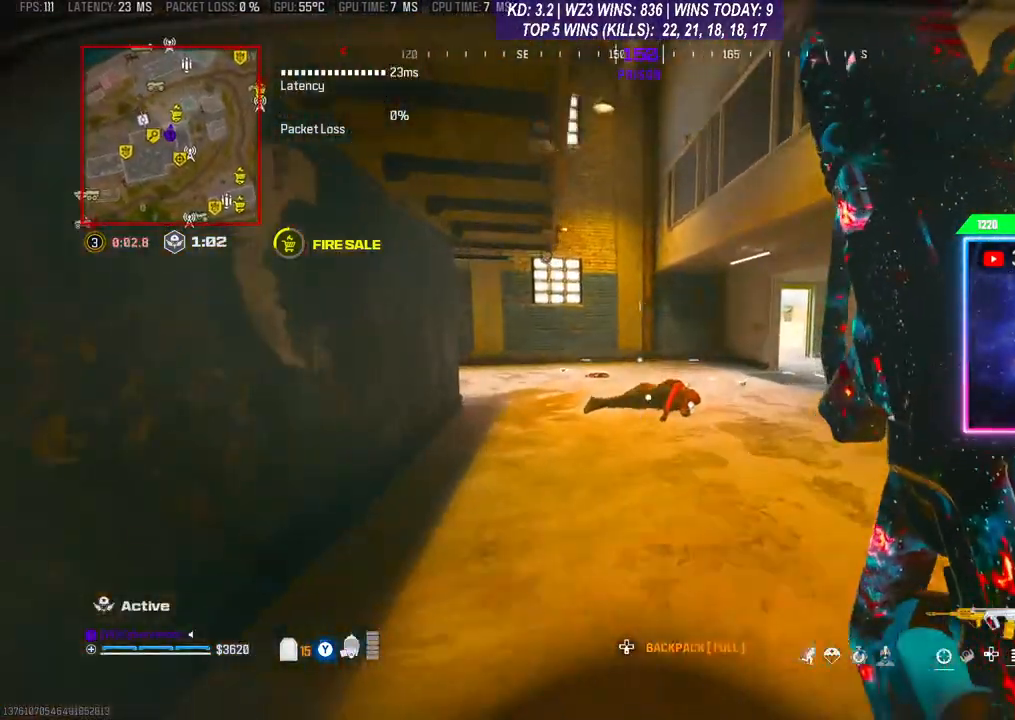
{"buttons": ["L1", "R1"], "left_stick": "up-right", "right_stick": "down-left", "events": [[33, "L1", "down"], [33, "R1", "down"], [33, "right_stick", "down"], [67, "left_stick", "up-right"], [200, "right_stick", "down-left"]]}
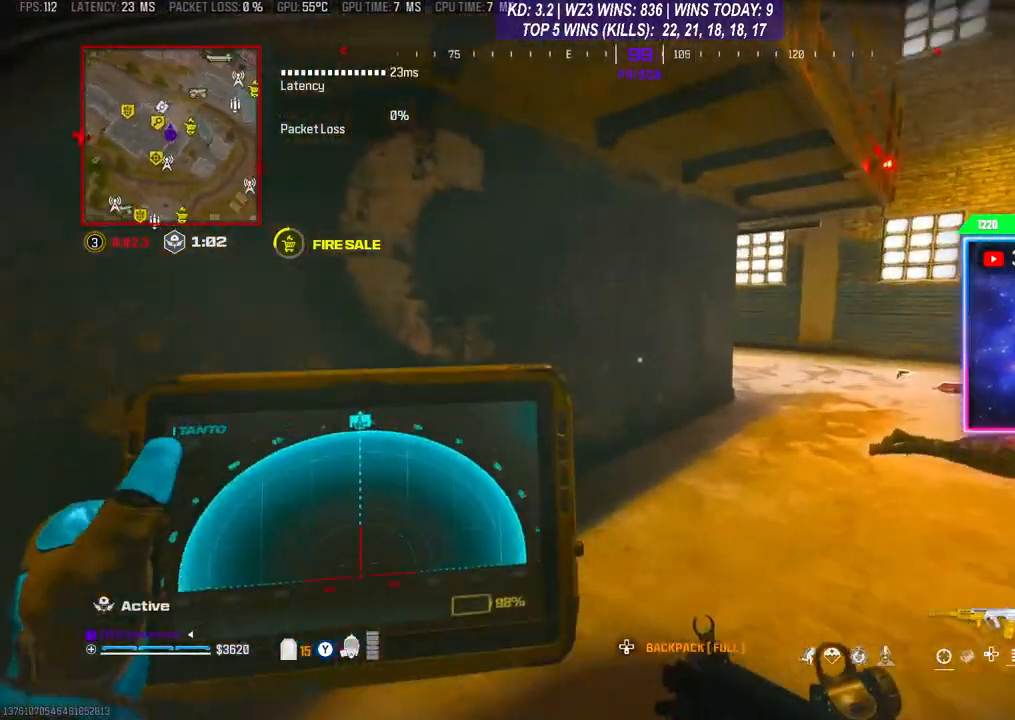
{"buttons": ["L1", "R1"], "left_stick": "up-right", "right_stick": "center", "events": [[200, "right_stick", "center"]]}
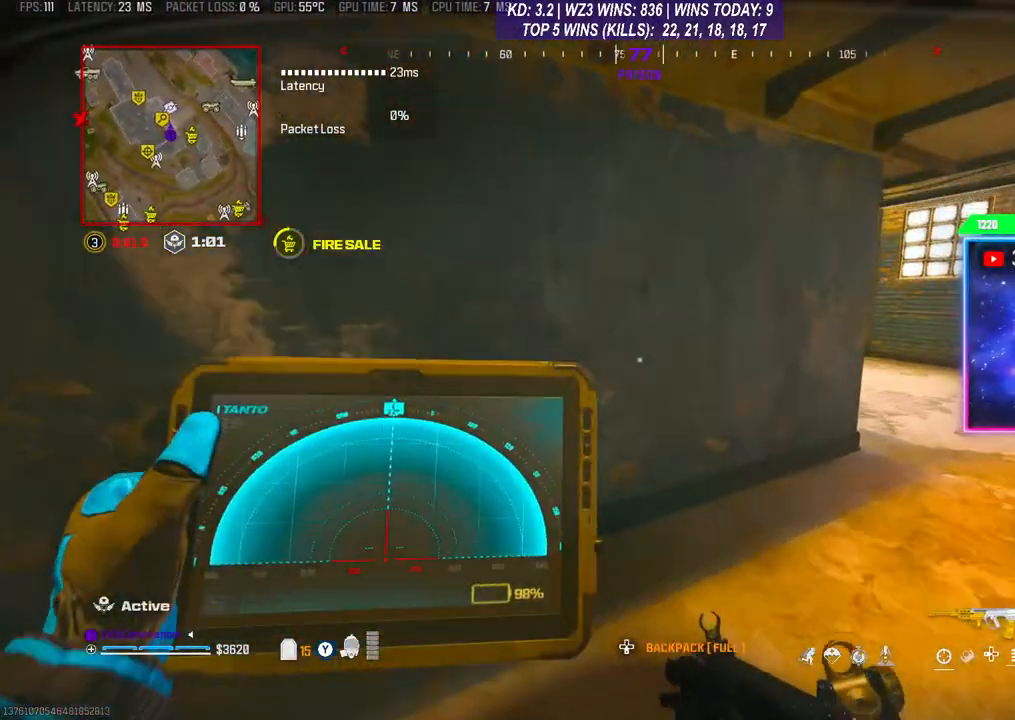
{"buttons": ["L1", "R1"], "left_stick": "up-right", "right_stick": "center", "events": []}
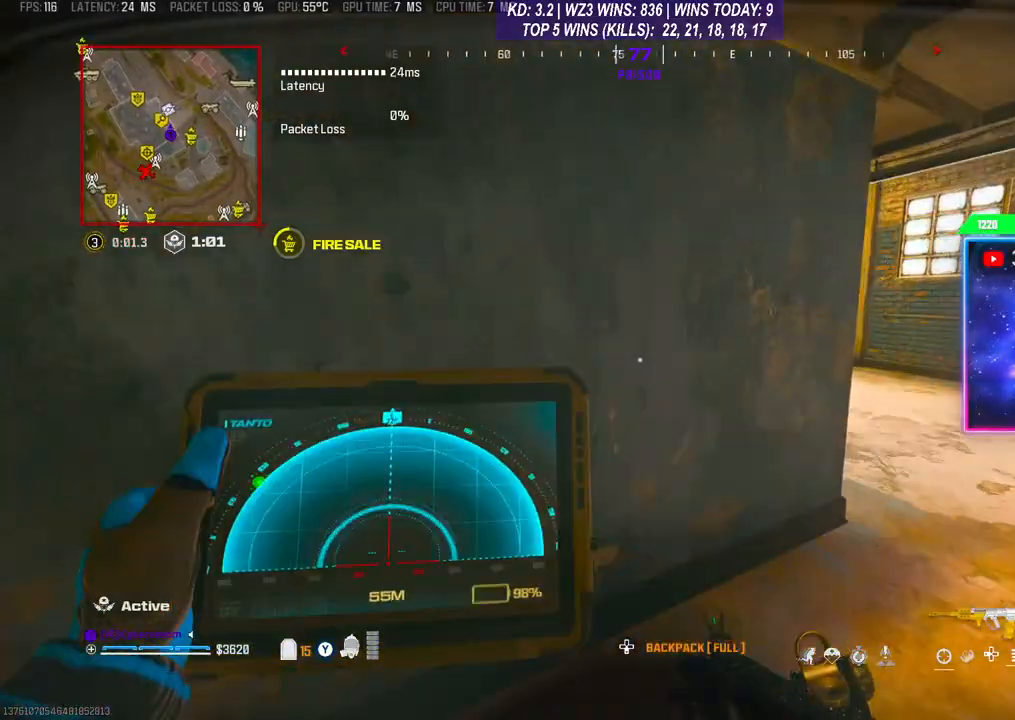
{"buttons": [], "left_stick": "up-right", "right_stick": "center", "events": [[367, "R1", "up"], [400, "L1", "up"]]}
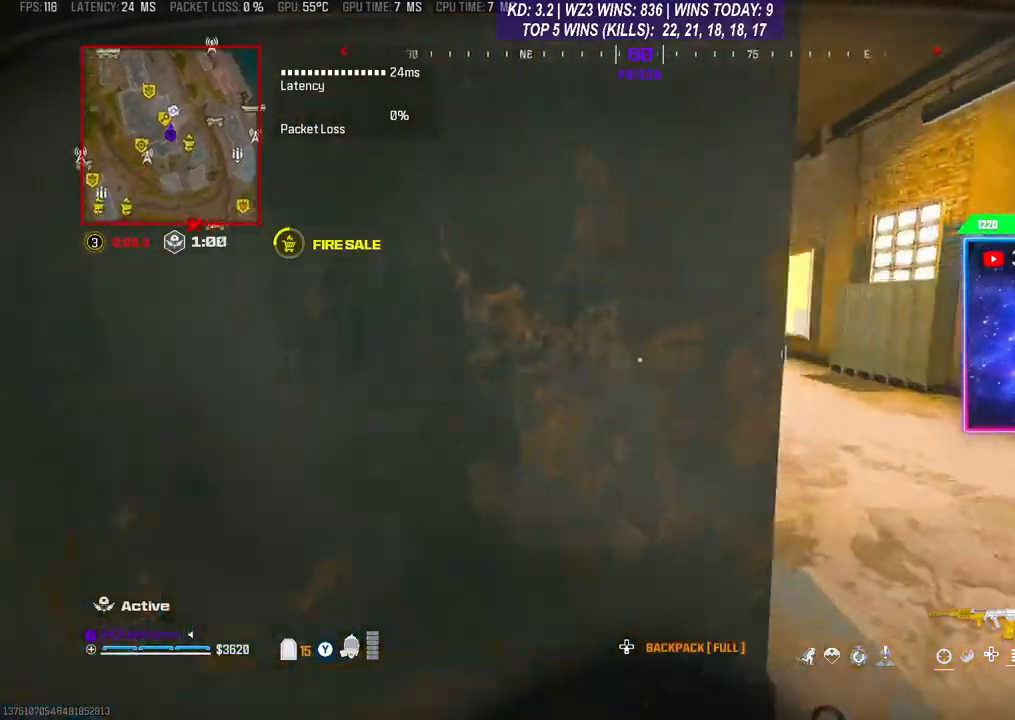
{"buttons": ["L2"], "left_stick": "right", "right_stick": "center", "events": [[33, "left_stick", "right"], [233, "L2", "down"]]}
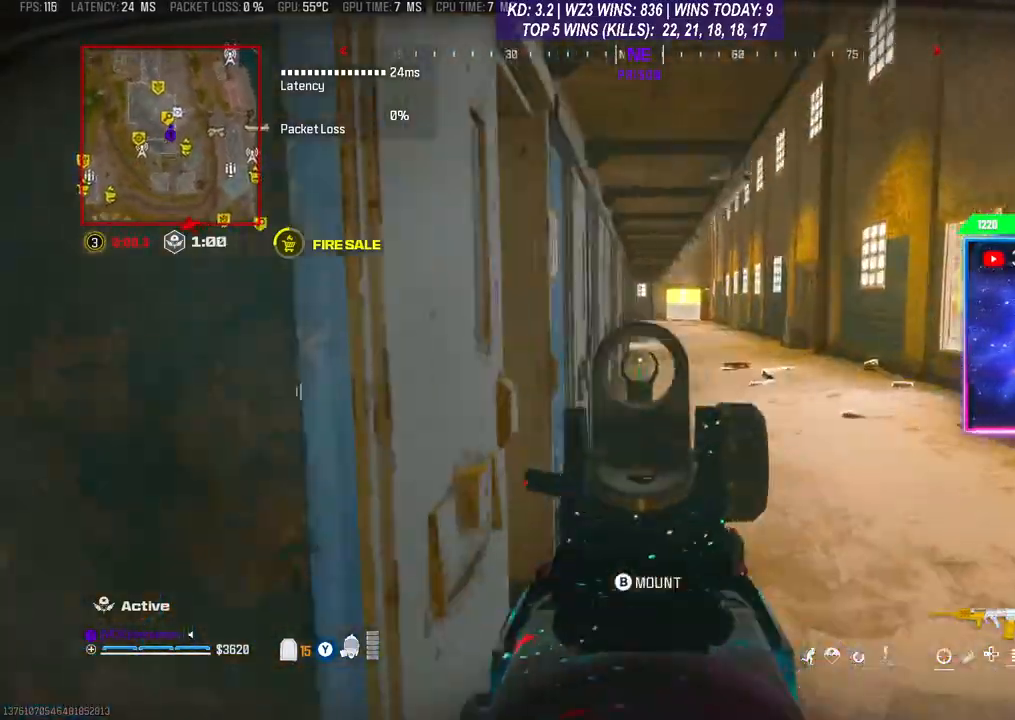
{"buttons": ["L2"], "left_stick": "center", "right_stick": "center", "events": [[300, "left_stick", "center"]]}
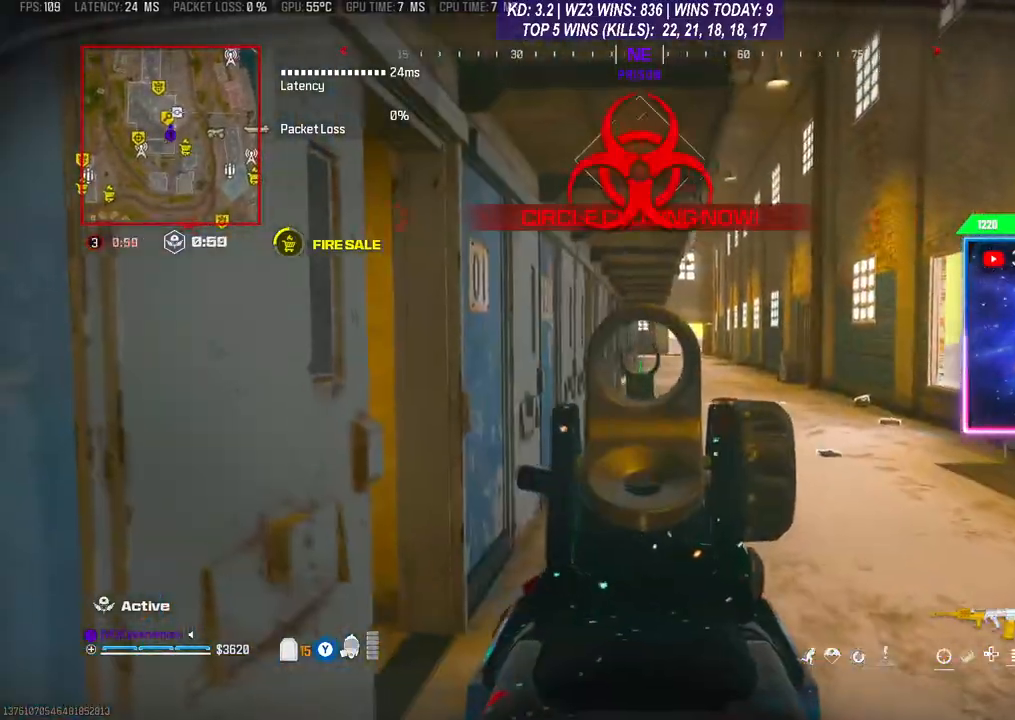
{"buttons": [], "left_stick": "up-right", "right_stick": "center", "events": [[133, "L2", "up"], [167, "left_stick", "down-left"], [167, "right_stick", "down-left"], [333, "left_stick", "center"], [433, "left_stick", "up-right"], [500, "right_stick", "center"]]}
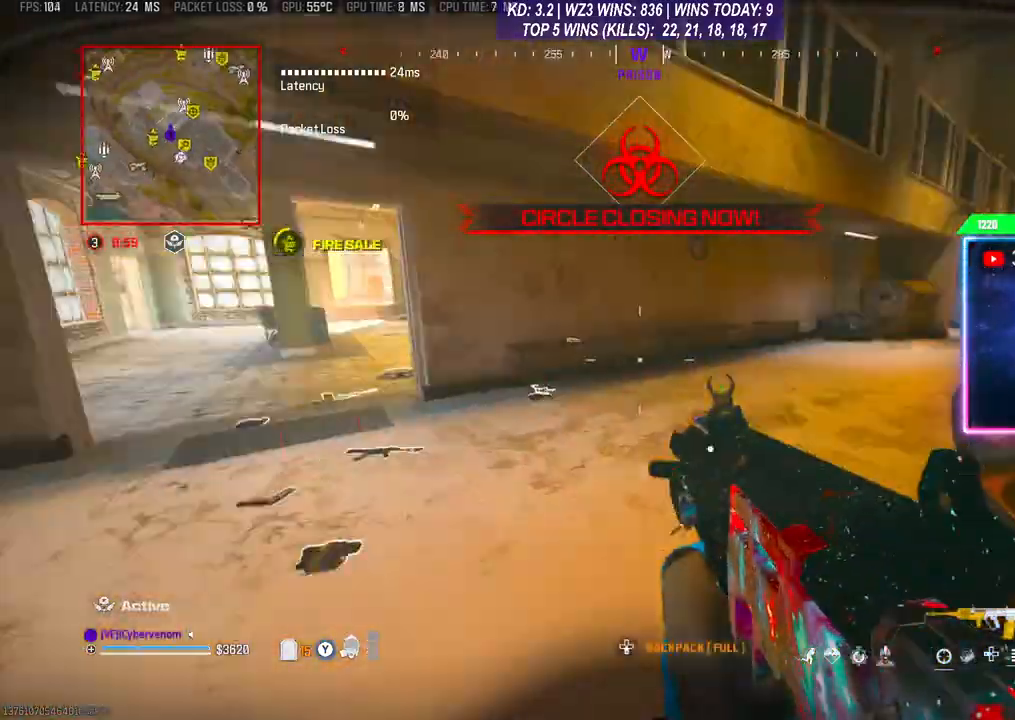
{"buttons": [], "left_stick": "up", "right_stick": "left", "events": [[100, "Y", "down"], [100, "left_stick", "center"], [133, "Y", "up"], [267, "left_stick", "up-left"], [300, "right_stick", "down-left"], [400, "right_stick", "left"], [467, "left_stick", "up"]]}
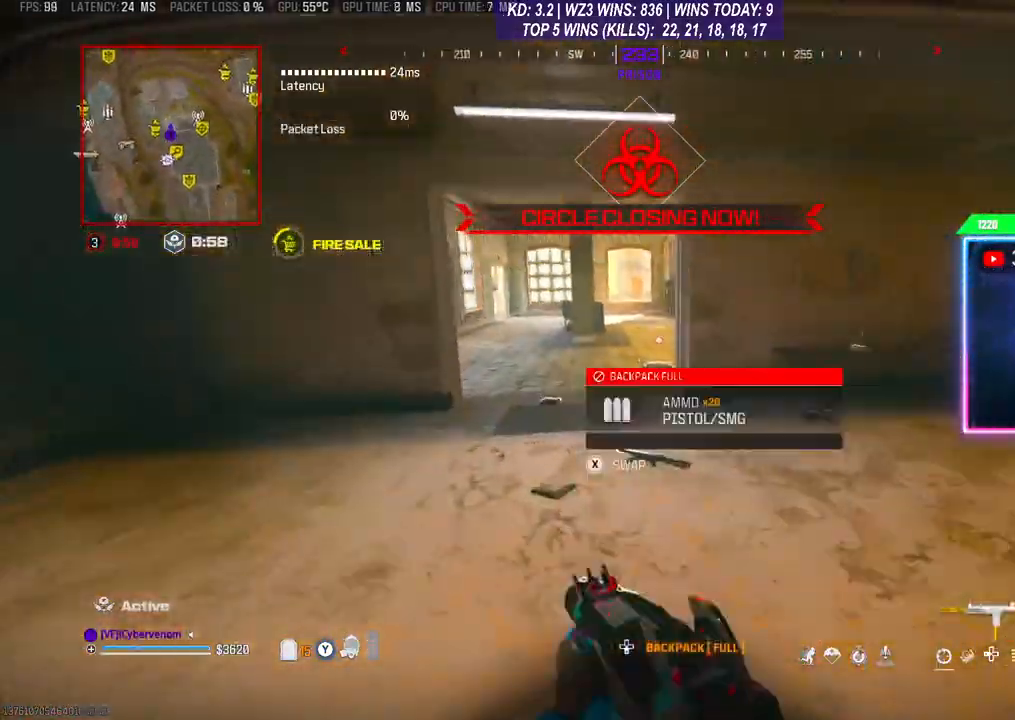
{"buttons": [], "left_stick": "up", "right_stick": "center", "events": [[100, "left_stick", "up-right"], [133, "R3", "down"], [133, "right_stick", "center"], [233, "R3", "up"], [267, "left_stick", "up"], [300, "R3", "down"], [400, "R3", "up"]]}
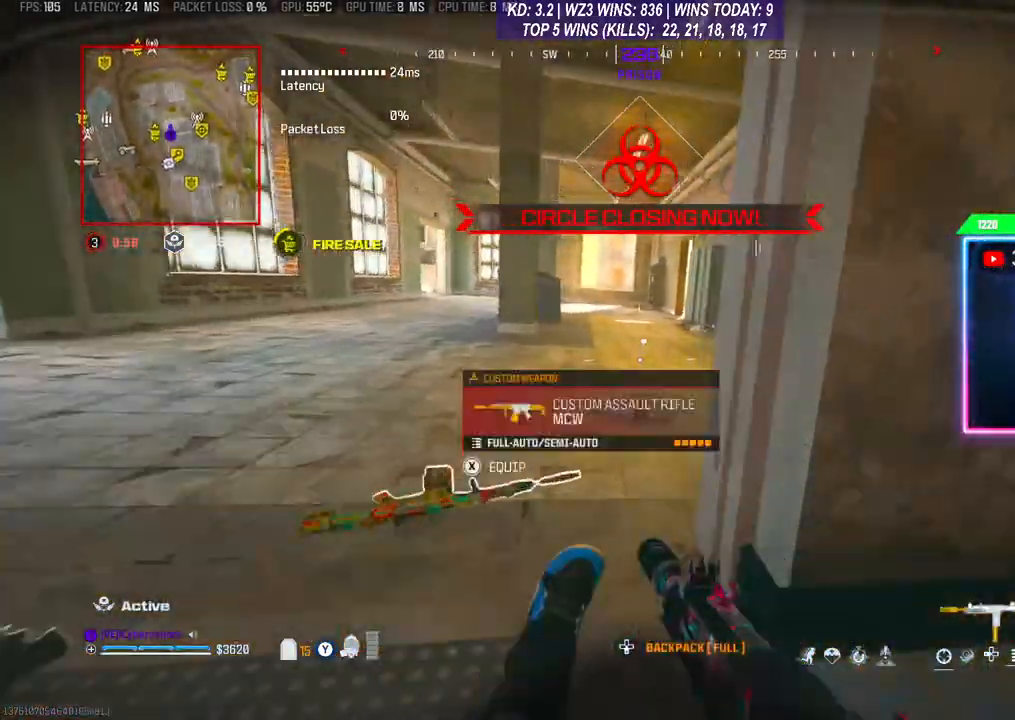
{"buttons": [], "left_stick": "center", "right_stick": "center", "events": [[100, "right_stick", "left"], [200, "left_stick", "right"], [267, "right_stick", "center"], [400, "left_stick", "center"]]}
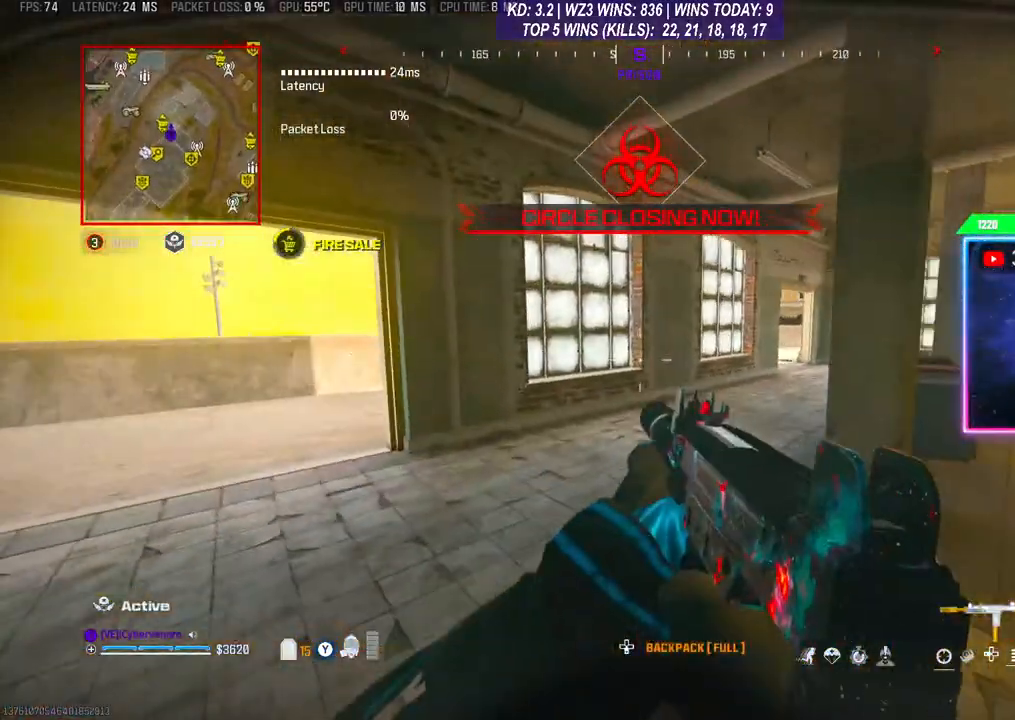
{"buttons": ["L1", "R1"], "left_stick": "up-right", "right_stick": "center", "events": [[100, "left_stick", "right"], [200, "L1", "down"], [267, "R1", "down"], [267, "left_stick", "up-right"]]}
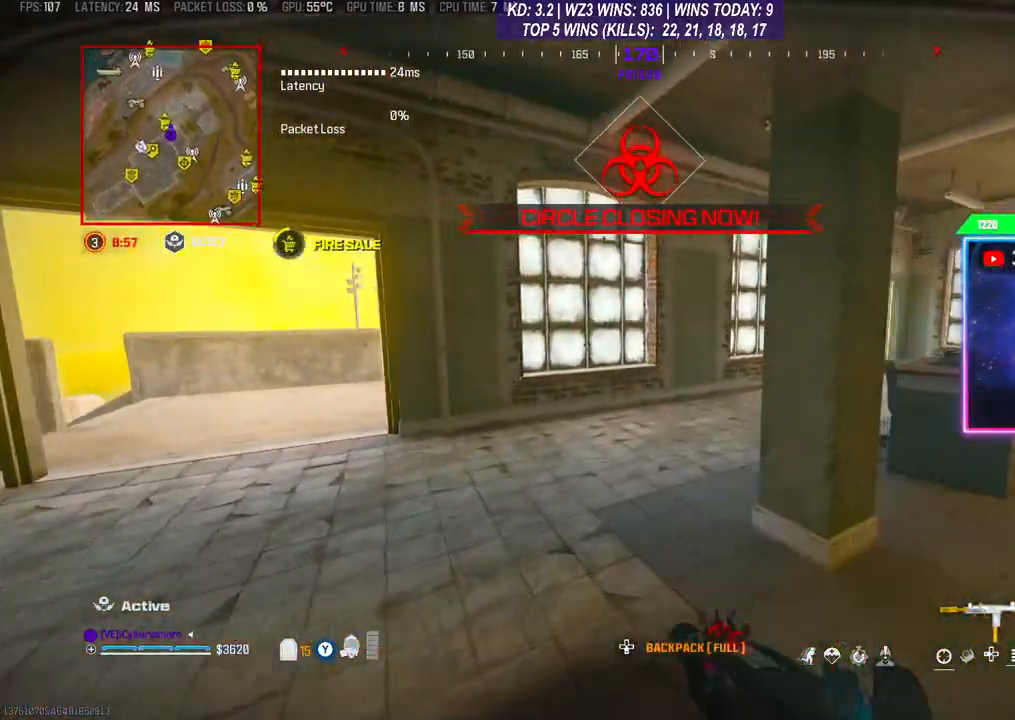
{"buttons": [], "left_stick": "down-left", "right_stick": "right", "events": [[33, "left_stick", "up"], [133, "left_stick", "center"], [367, "right_stick", "right"], [433, "L1", "up"], [433, "left_stick", "down-left"], [500, "R1", "up"]]}
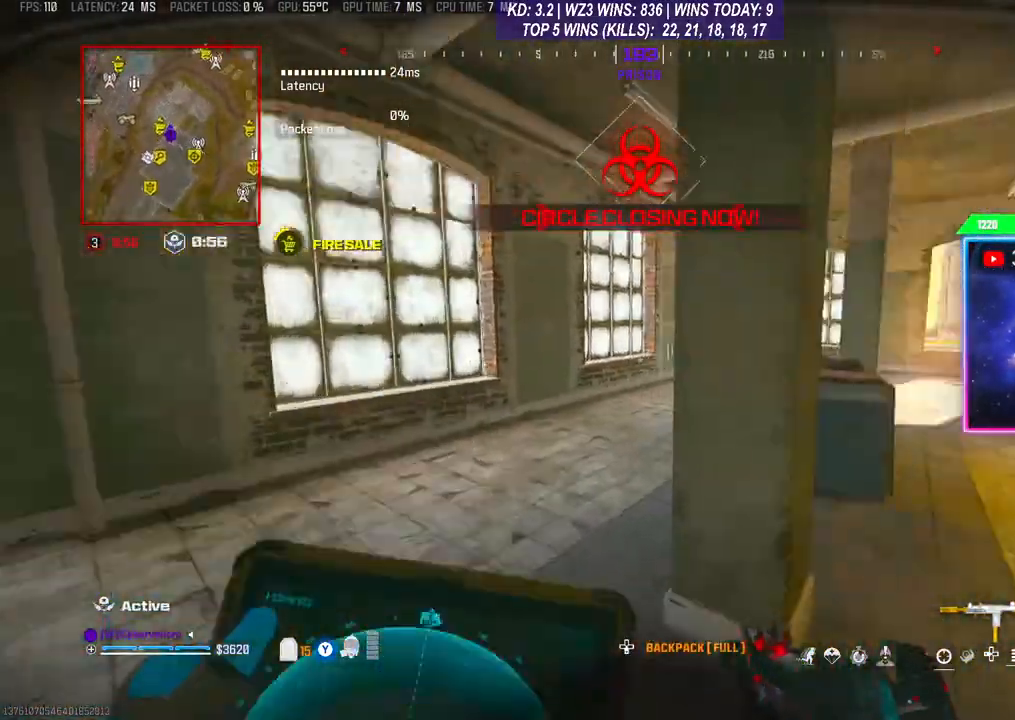
{"buttons": ["R3"], "left_stick": "up", "right_stick": "center", "events": [[33, "right_stick", "left"], [100, "left_stick", "up"], [300, "right_stick", "center"], [367, "right_stick", "right"], [467, "R3", "down"], [467, "right_stick", "center"]]}
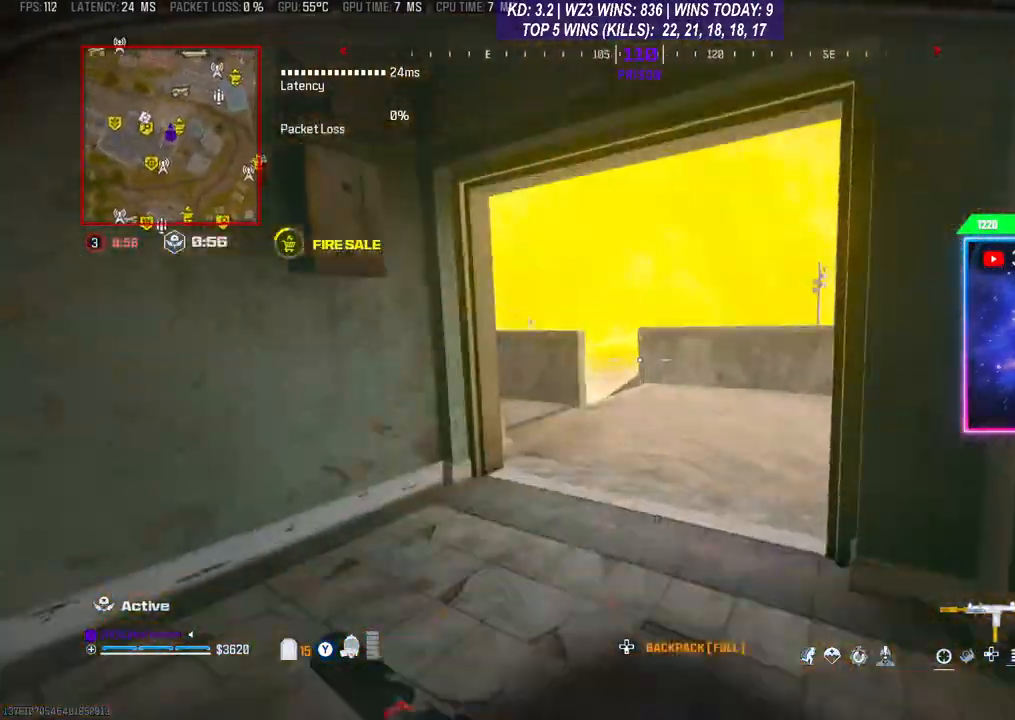
{"buttons": [], "left_stick": "up", "right_stick": "right", "events": [[67, "R3", "up"], [67, "right_stick", "right"], [133, "R3", "down"], [233, "R3", "up"]]}
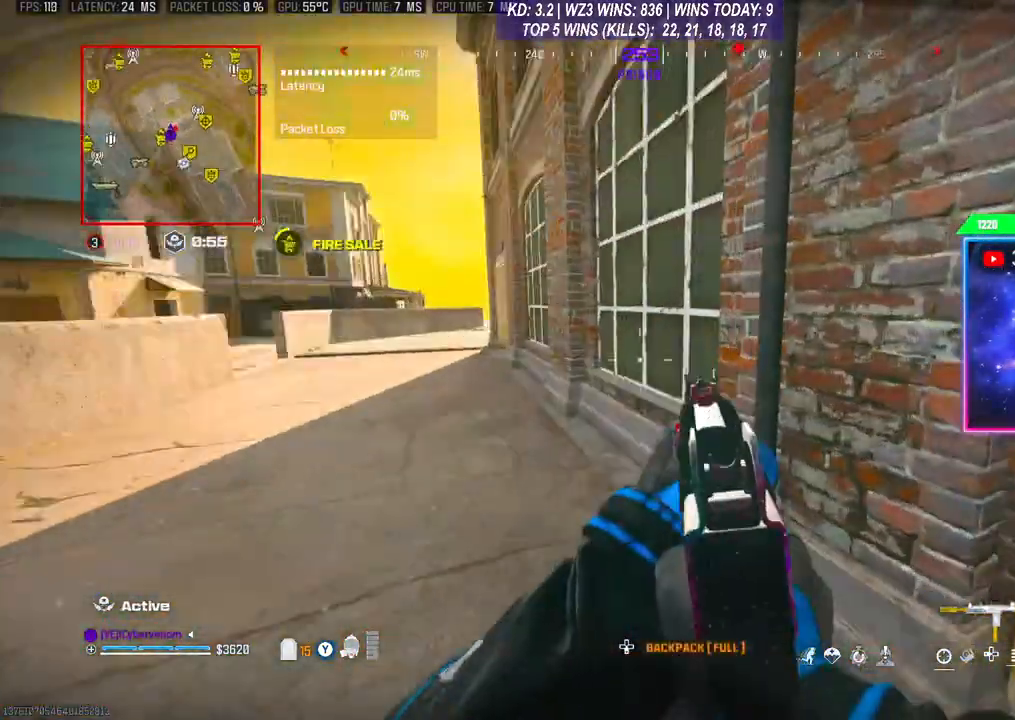
{"buttons": [], "left_stick": "up-right", "right_stick": "left", "events": [[133, "left_stick", "down"], [300, "left_stick", "up-right"], [333, "right_stick", "center"], [400, "right_stick", "left"]]}
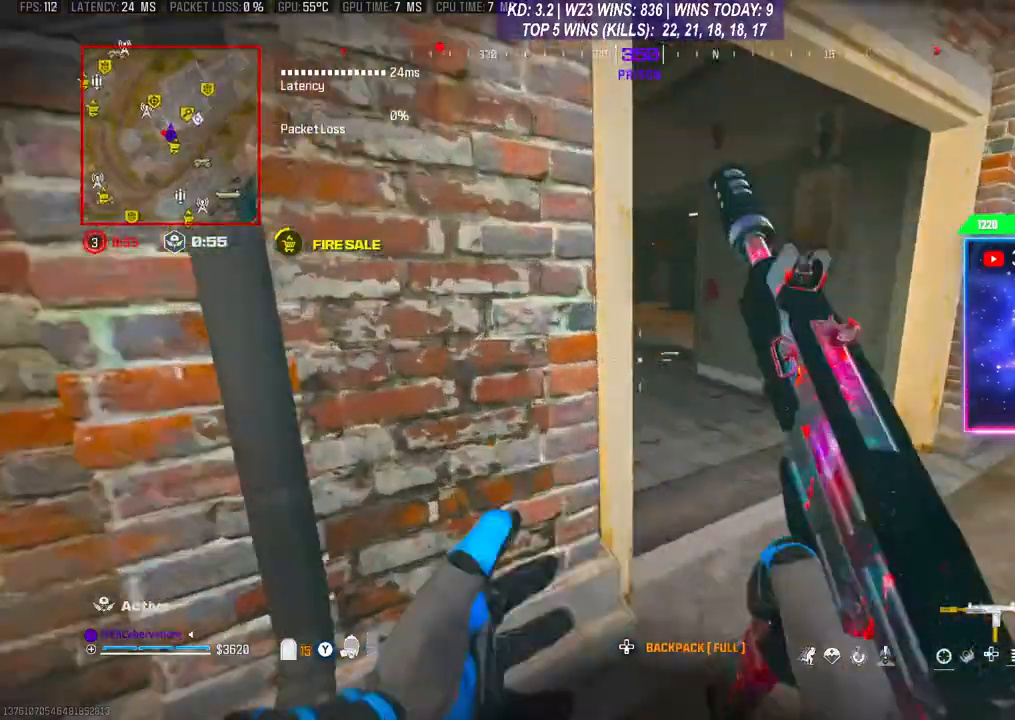
{"buttons": [], "left_stick": "up-right", "right_stick": "center", "events": [[300, "R3", "down"], [367, "R3", "up"], [433, "right_stick", "center"]]}
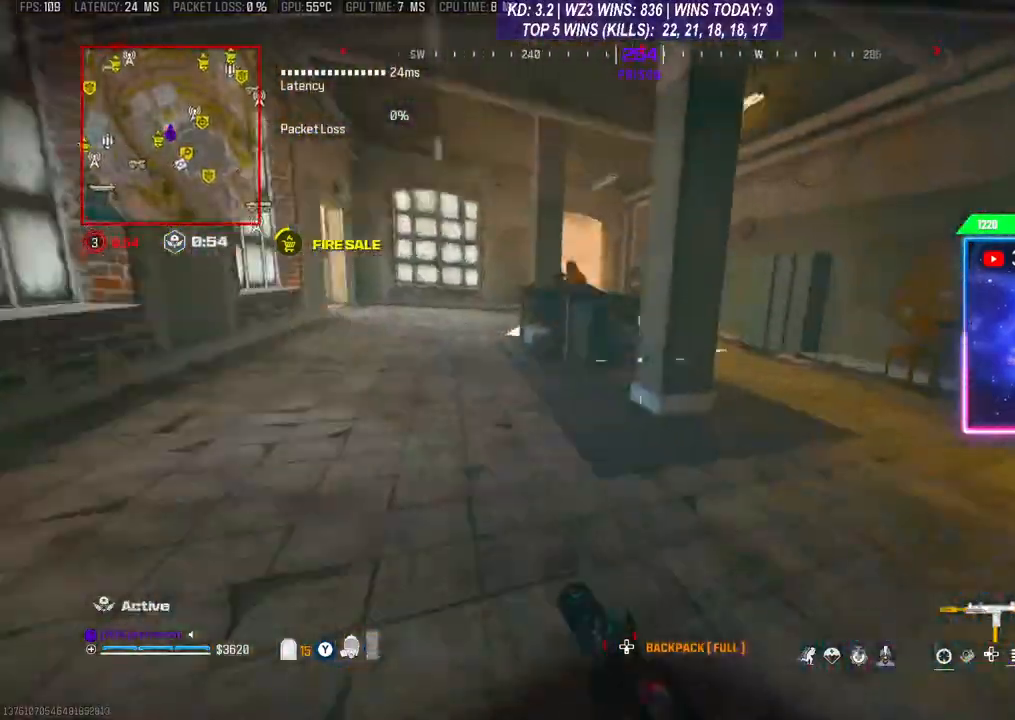
{"buttons": ["L2", "R2"], "left_stick": "up", "right_stick": "center", "events": [[233, "right_stick", "left"], [367, "right_stick", "center"], [433, "L2", "down"], [433, "R2", "down"], [500, "left_stick", "up"]]}
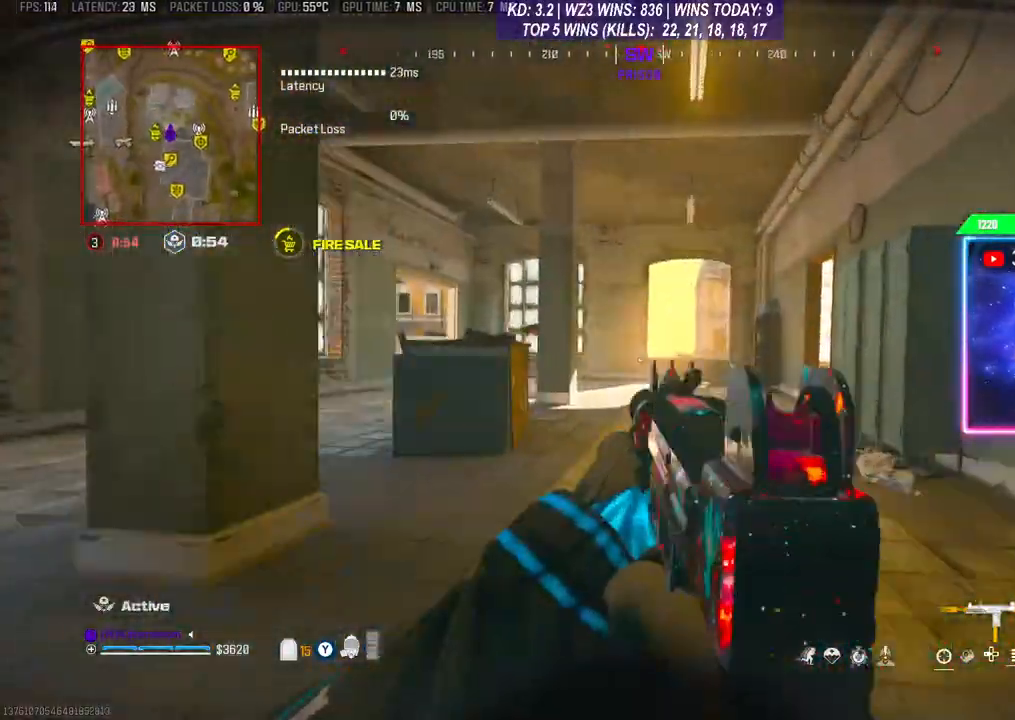
{"buttons": ["L2", "R2"], "left_stick": "left", "right_stick": "right", "events": [[33, "left_stick", "up-right"], [67, "left_stick", "left"], [133, "right_stick", "left"], [300, "right_stick", "right"], [433, "right_stick", "center"], [500, "right_stick", "right"]]}
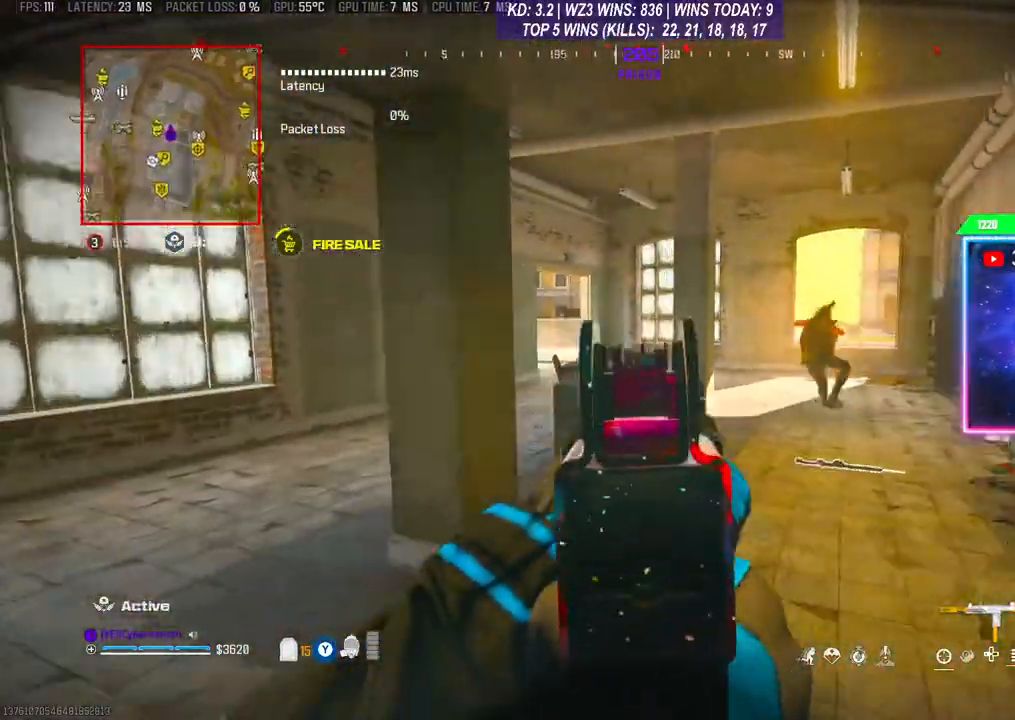
{"buttons": ["L2", "R2"], "left_stick": "left", "right_stick": "right", "events": [[300, "right_stick", "down"], [400, "right_stick", "center"], [500, "right_stick", "right"]]}
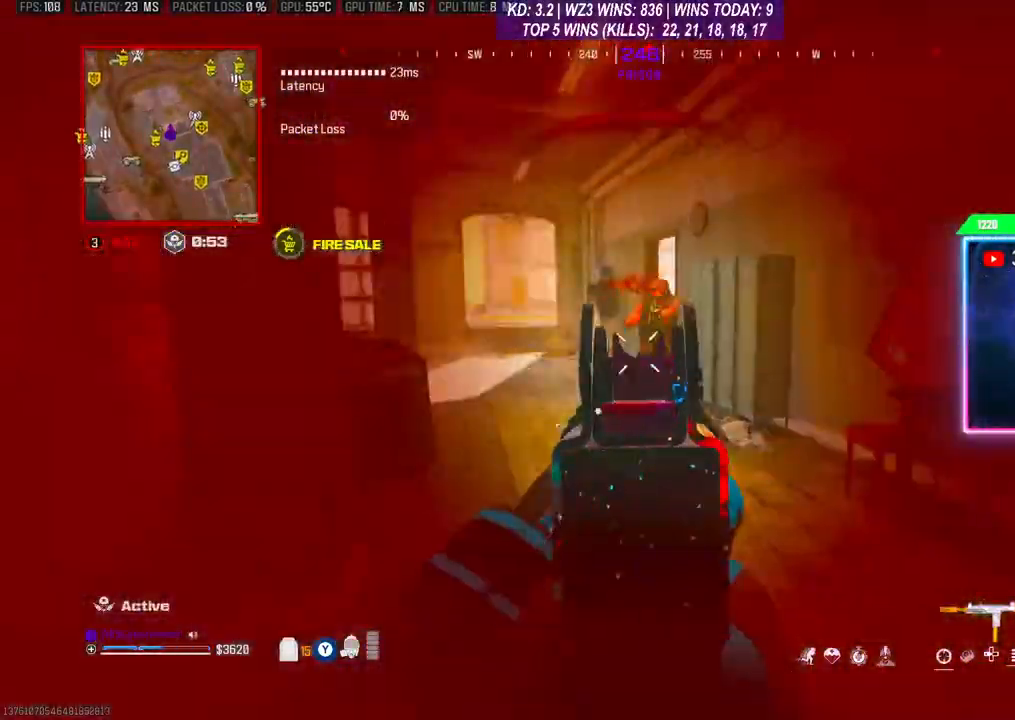
{"buttons": ["L2", "R2"], "left_stick": "left", "right_stick": "down-right", "events": [[67, "right_stick", "center"], [100, "A", "down"], [333, "A", "up"], [367, "right_stick", "down"], [467, "right_stick", "down-right"]]}
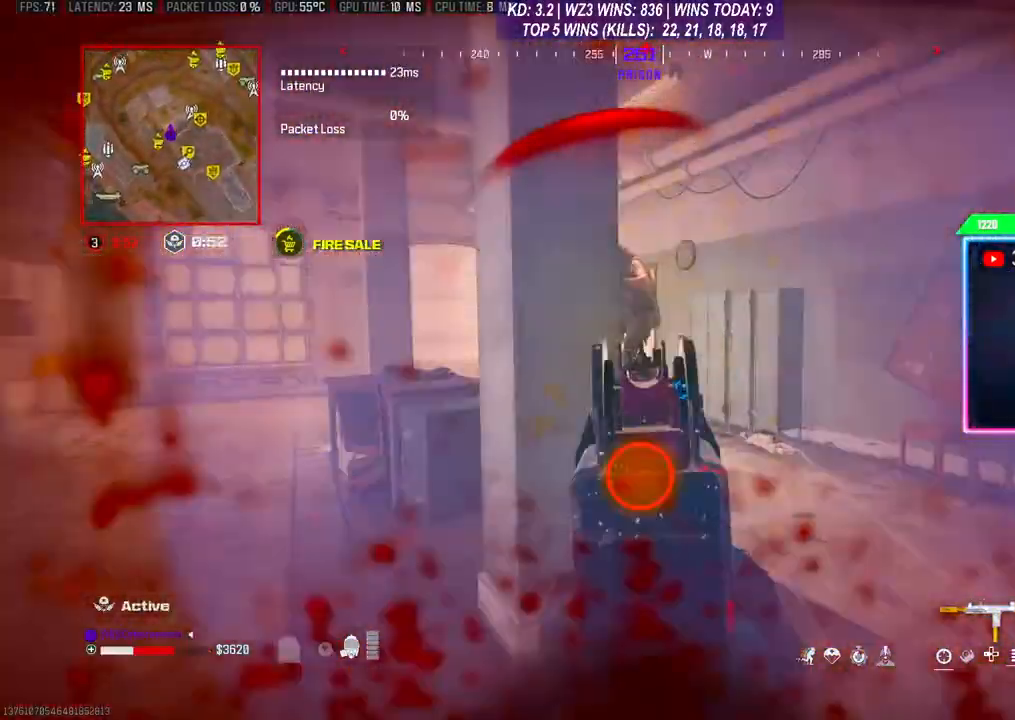
{"buttons": [], "left_stick": "down", "right_stick": "center", "events": [[33, "left_stick", "down-left"], [67, "right_stick", "center"], [133, "right_stick", "left"], [333, "L2", "up"], [333, "right_stick", "down-left"], [400, "R2", "up"], [467, "left_stick", "down"], [467, "right_stick", "center"]]}
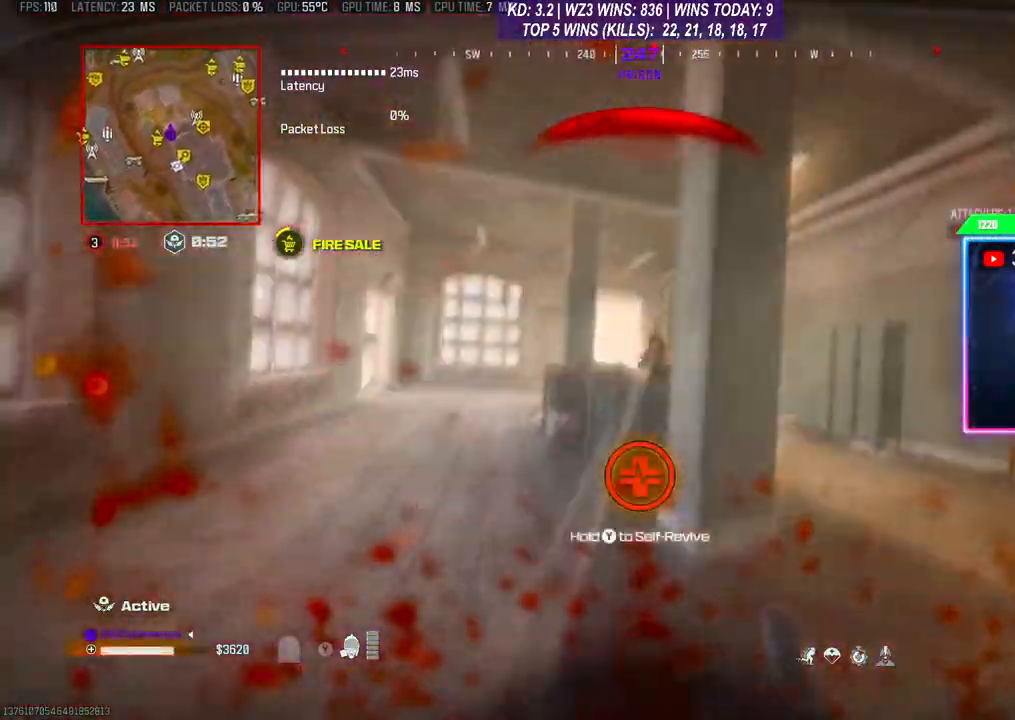
{"buttons": ["Y"], "left_stick": "center", "right_stick": "center", "events": [[100, "Y", "down"], [100, "left_stick", "center"]]}
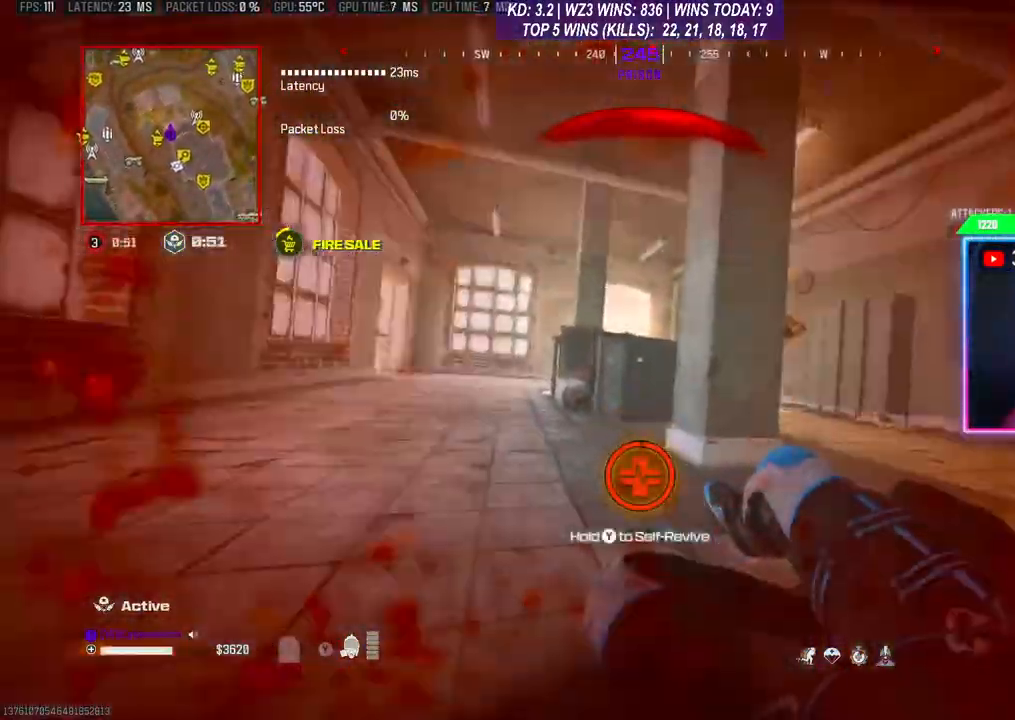
{"buttons": ["Y"], "left_stick": "center", "right_stick": "center", "events": []}
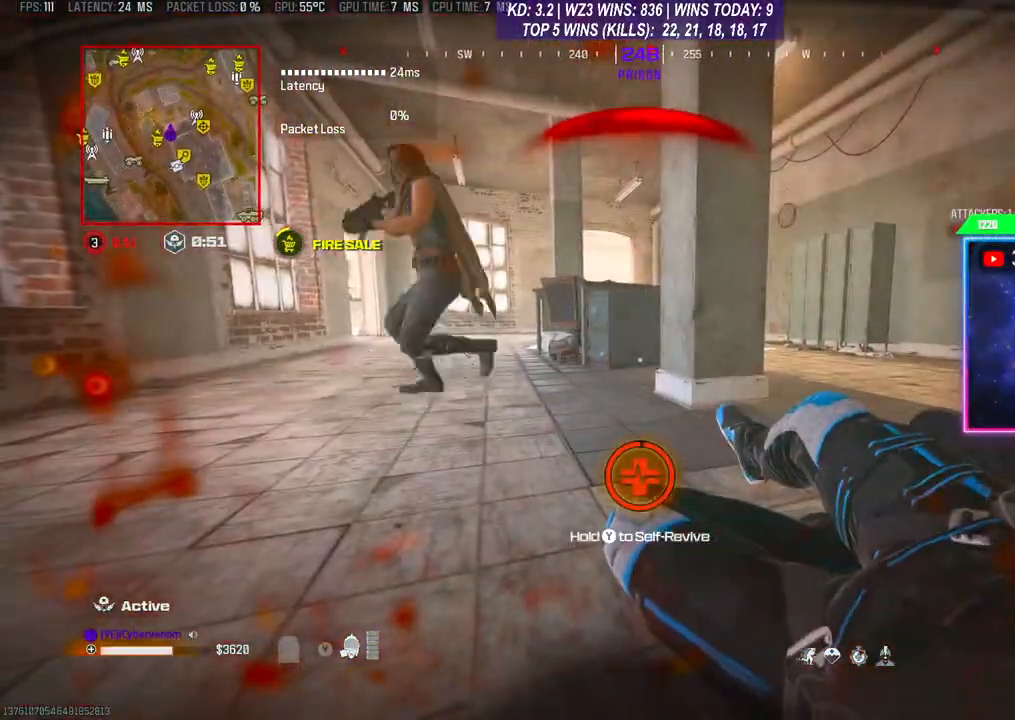
{"buttons": ["Y"], "left_stick": "center", "right_stick": "center", "events": []}
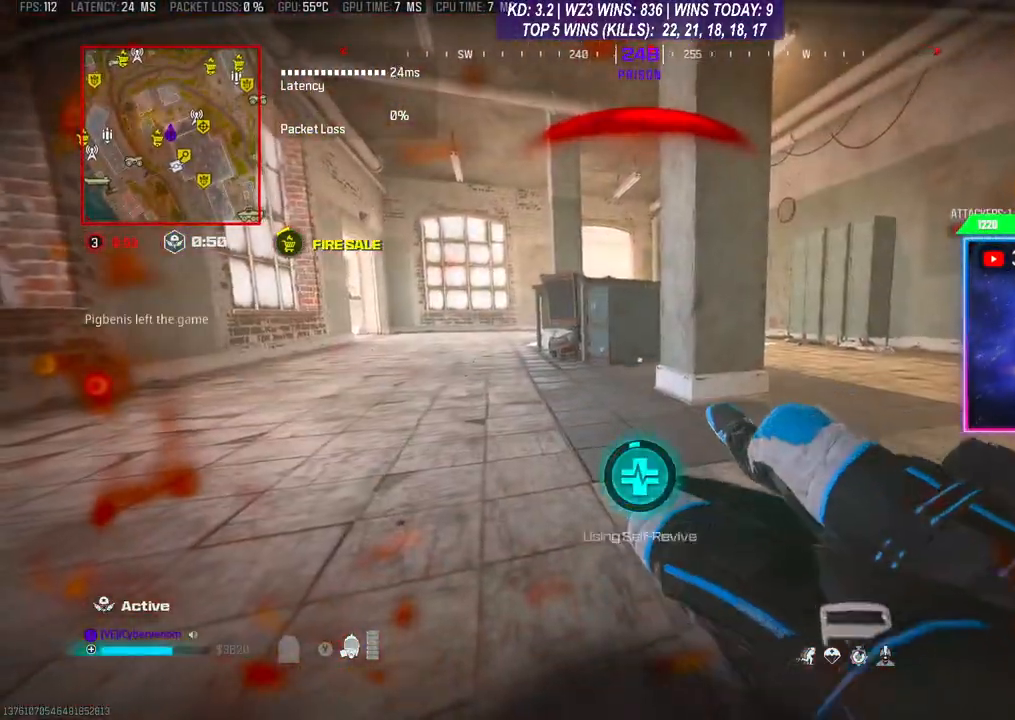
{"buttons": ["Y"], "left_stick": "center", "right_stick": "center", "events": []}
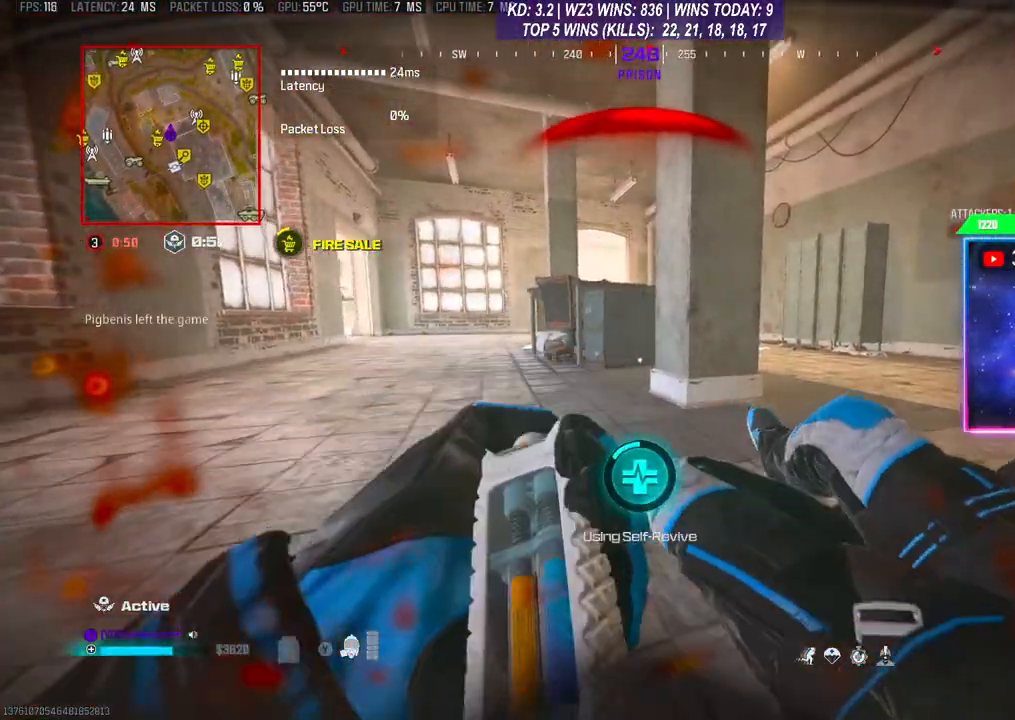
{"buttons": ["Y"], "left_stick": "center", "right_stick": "center", "events": []}
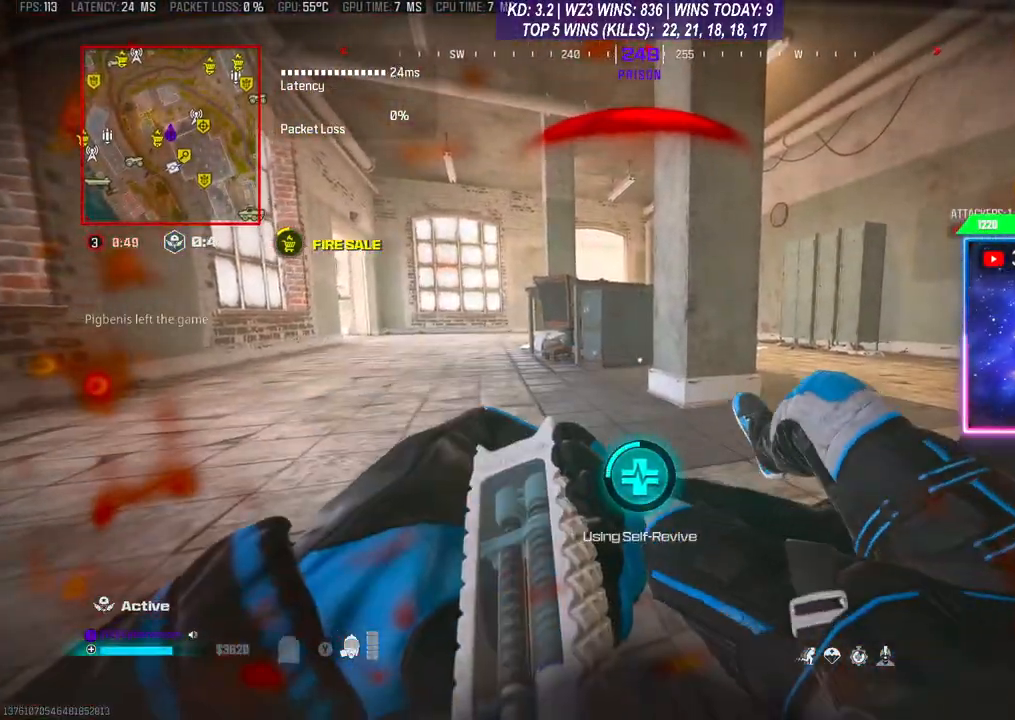
{"buttons": ["Y"], "left_stick": "center", "right_stick": "center", "events": []}
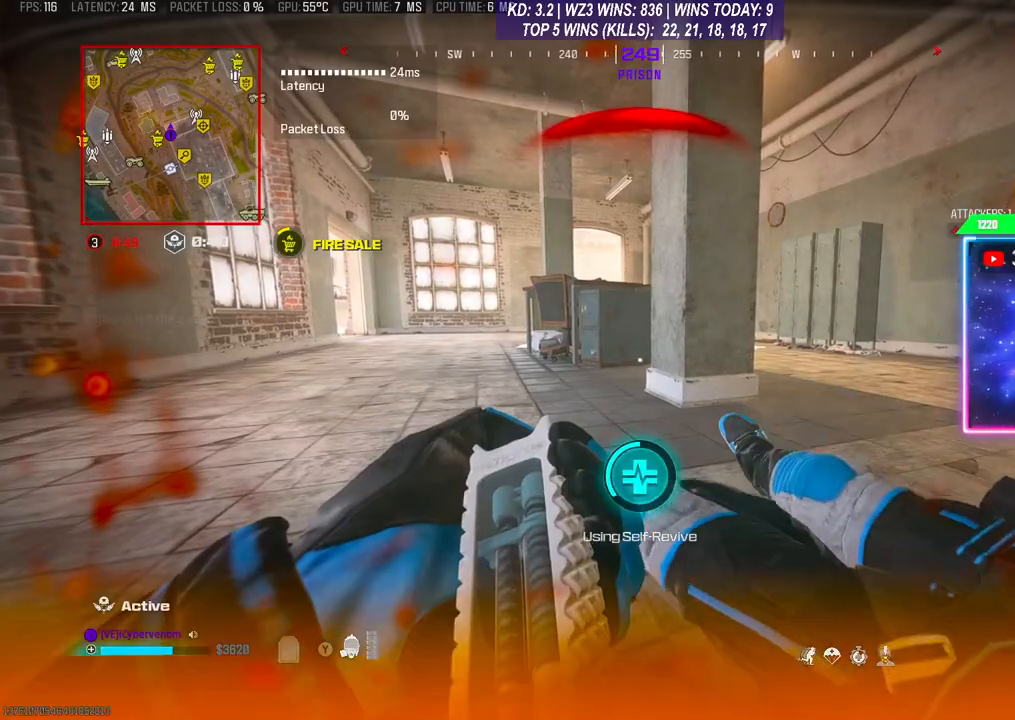
{"buttons": ["Y"], "left_stick": "center", "right_stick": "center", "events": []}
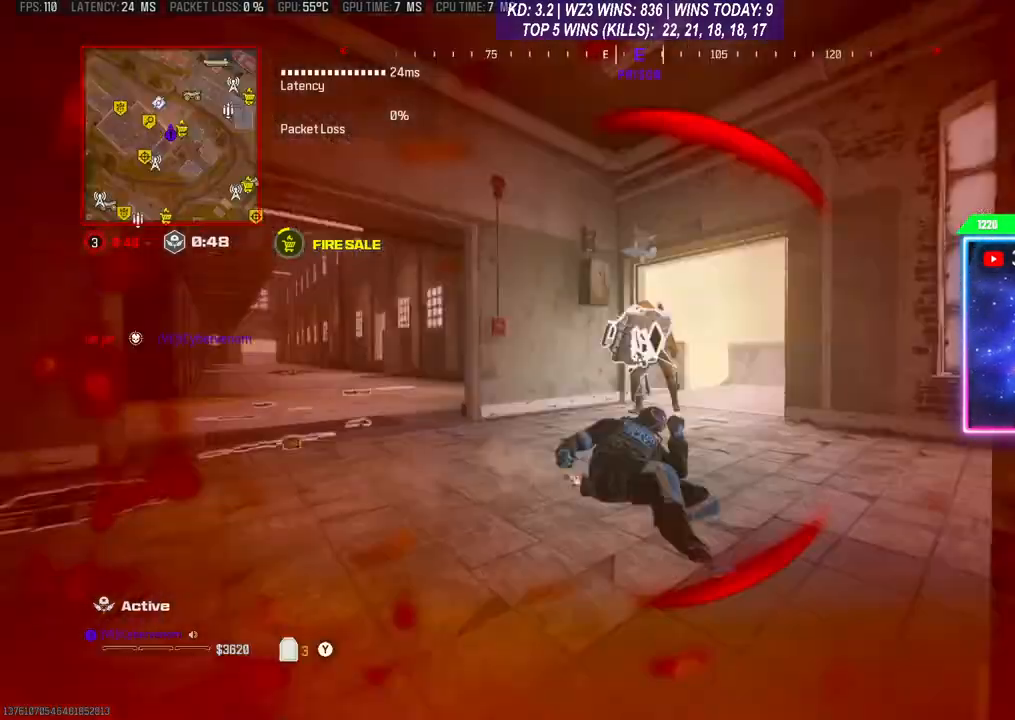
{"buttons": [], "left_stick": "center", "right_stick": "center", "events": [[333, "Y", "up"]]}